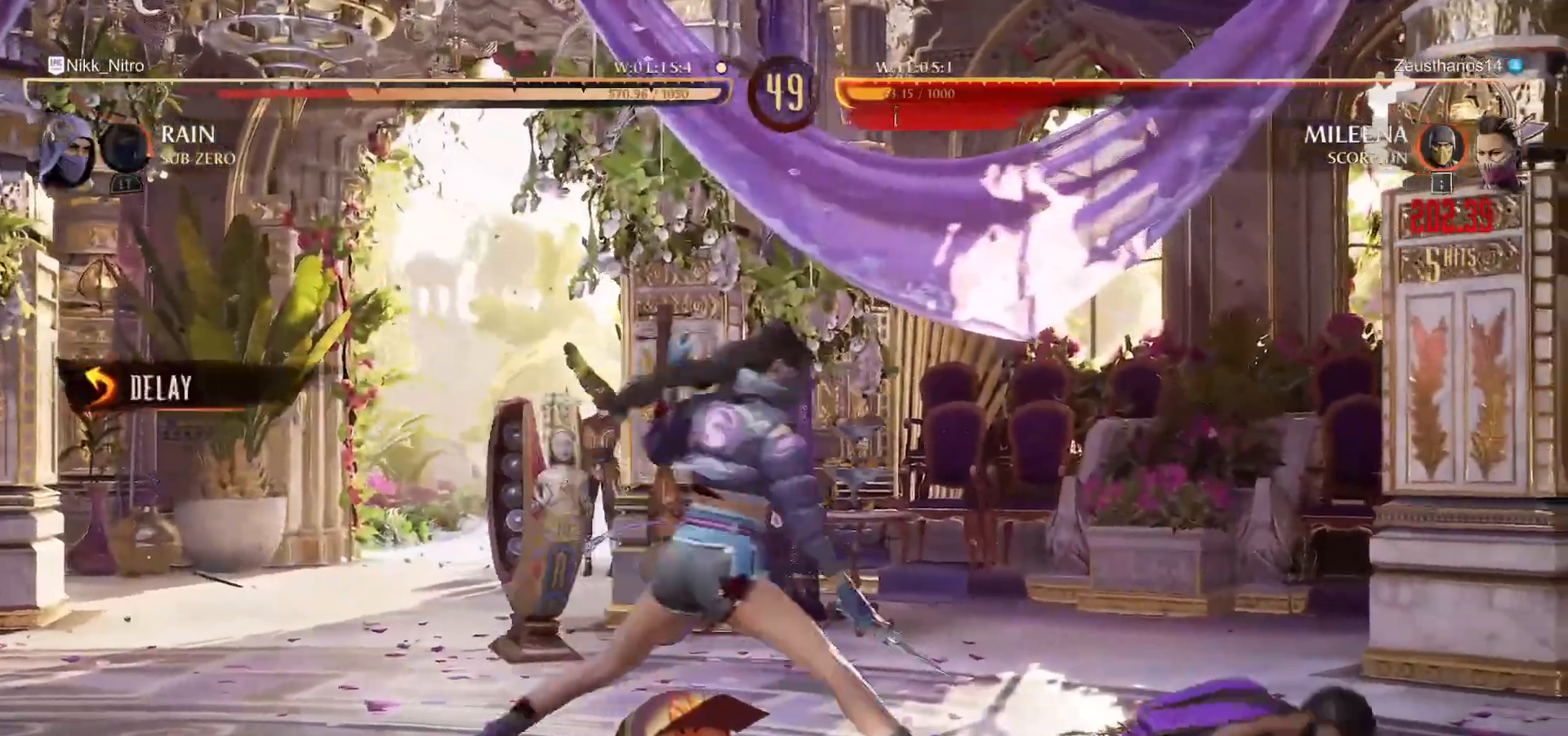
Gameplay with a controller (arcade stick); each line is a JSON object with the inputs held at the frame after it. "events" lists button and stick changes between this image and that frame as [ms after this image, input, new state], when the widget could be followed in between. Not read: L3 R3.
{"buttons": ["DPAD_DOWN"], "events": [[67, "L1", "up"], [100, "R1", "down"], [167, "DPAD_DOWN", "down"], [267, "R1", "up"], [300, "SQUARE", "down"], [367, "SQUARE", "up"], [450, "SQUARE", "down"], [483, "SQUARE", "up"]]}
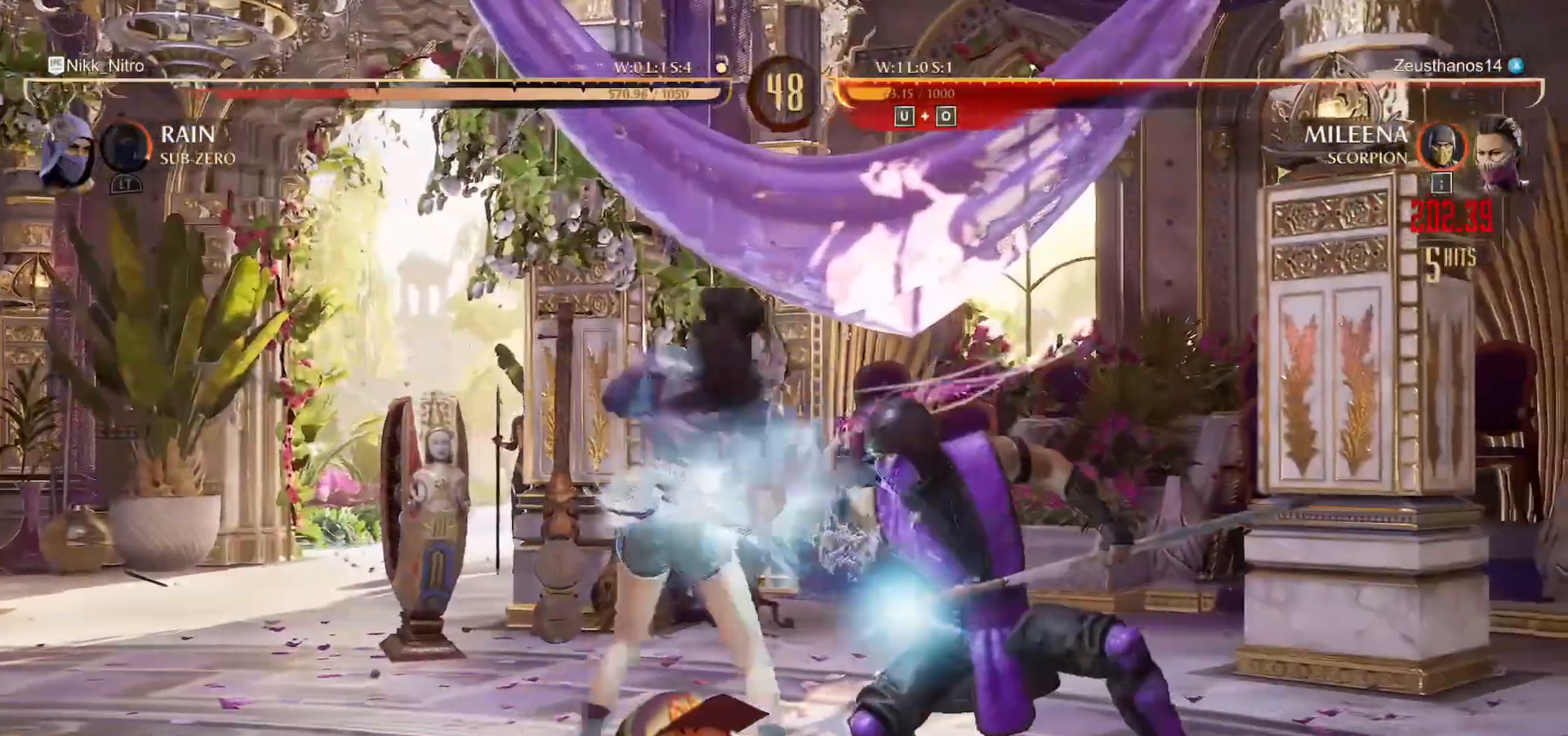
{"buttons": ["DPAD_DOWN"], "events": [[50, "SQUARE", "down"], [100, "SQUARE", "up"], [183, "SQUARE", "down"], [200, "SQUARE", "up"]]}
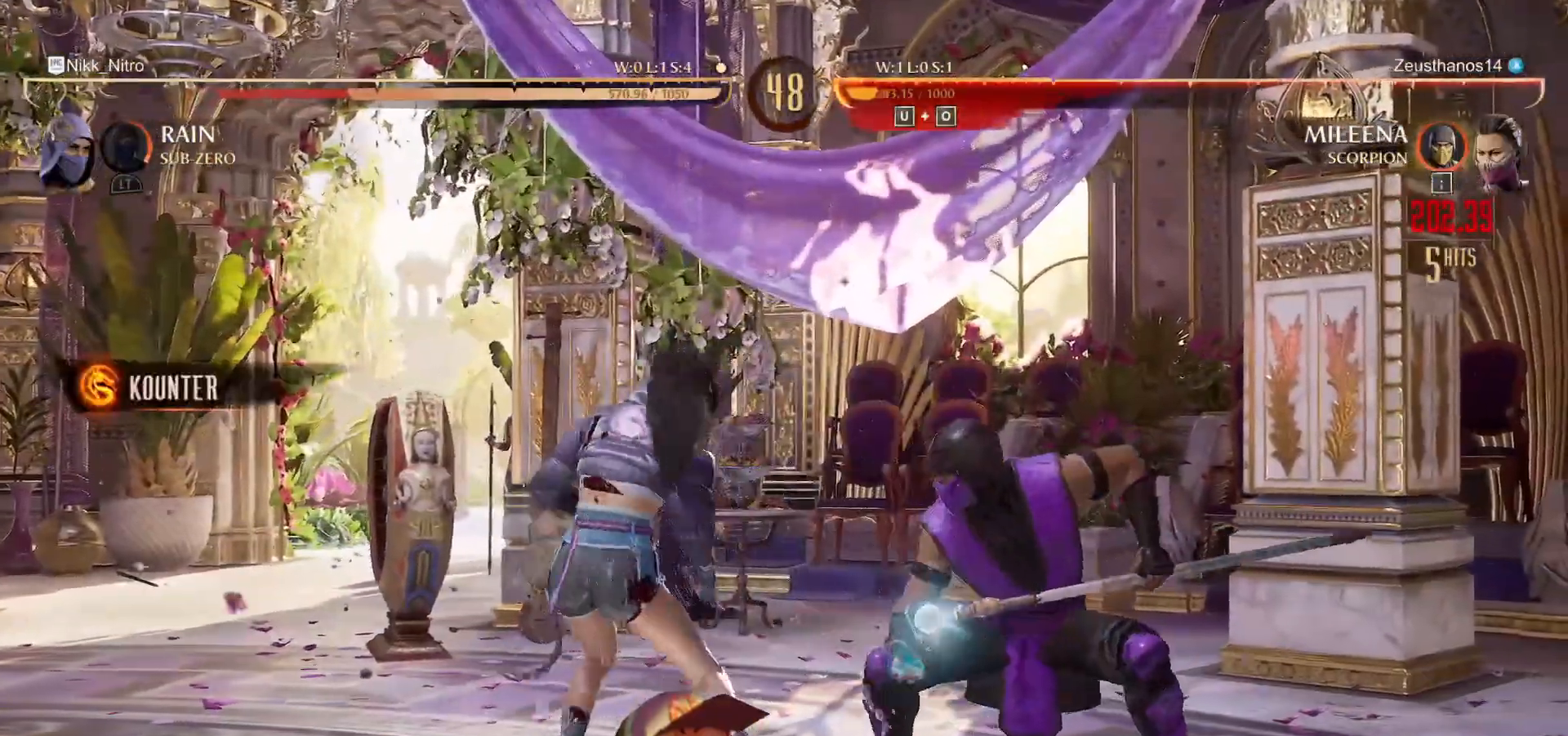
{"buttons": ["CIRCLE", "DPAD_DOWN"], "events": [[17, "SQUARE", "down"], [50, "SQUARE", "up"], [133, "SQUARE", "down"], [183, "SQUARE", "up"], [433, "CIRCLE", "down"]]}
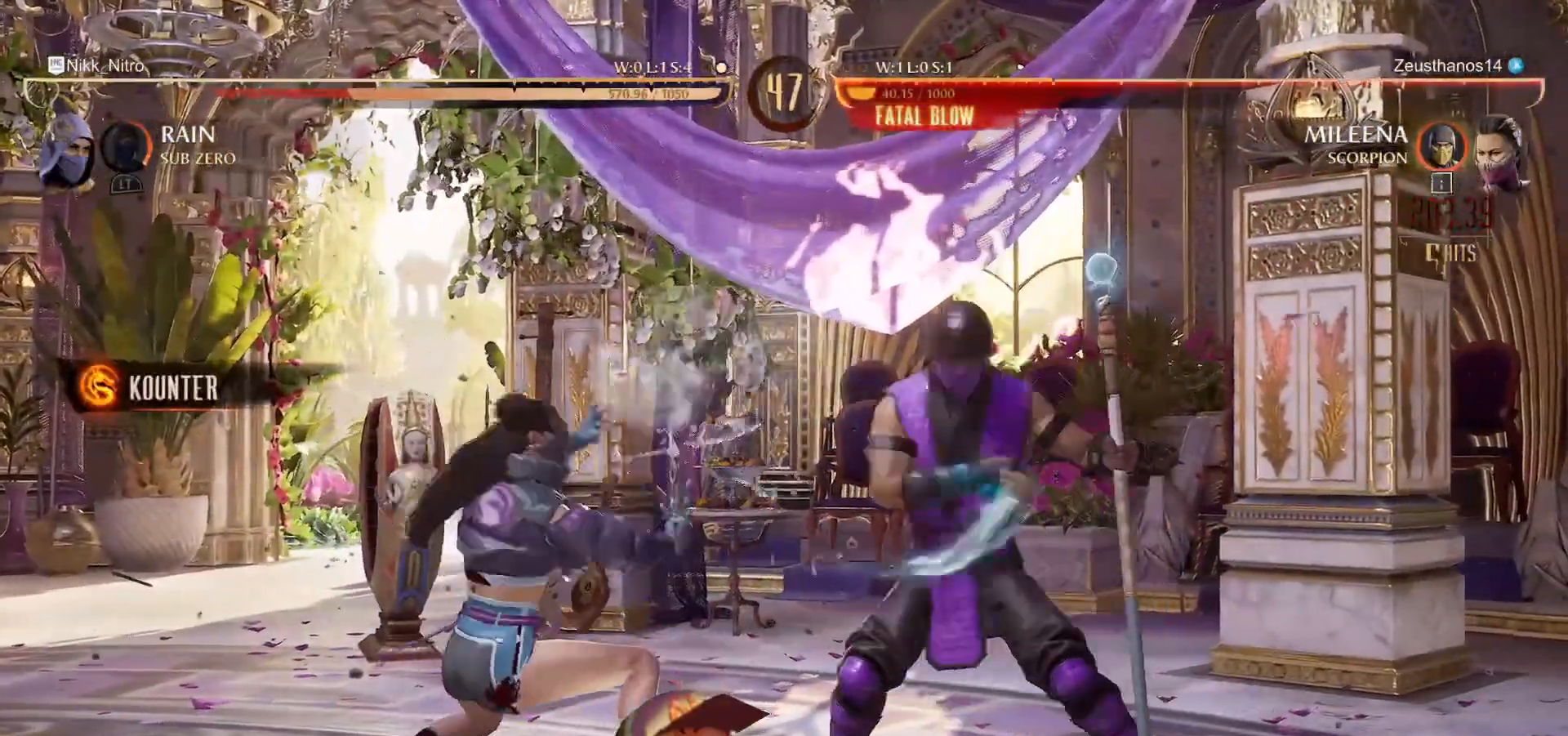
{"buttons": ["SQUARE", "DPAD_LEFT"], "events": [[33, "CIRCLE", "up"], [150, "DPAD_RIGHT", "down"], [183, "DPAD_DOWN", "up"], [233, "DPAD_RIGHT", "up"], [233, "SQUARE", "down"], [283, "DPAD_LEFT", "down"], [333, "DPAD_LEFT", "up"], [500, "DPAD_LEFT", "down"]]}
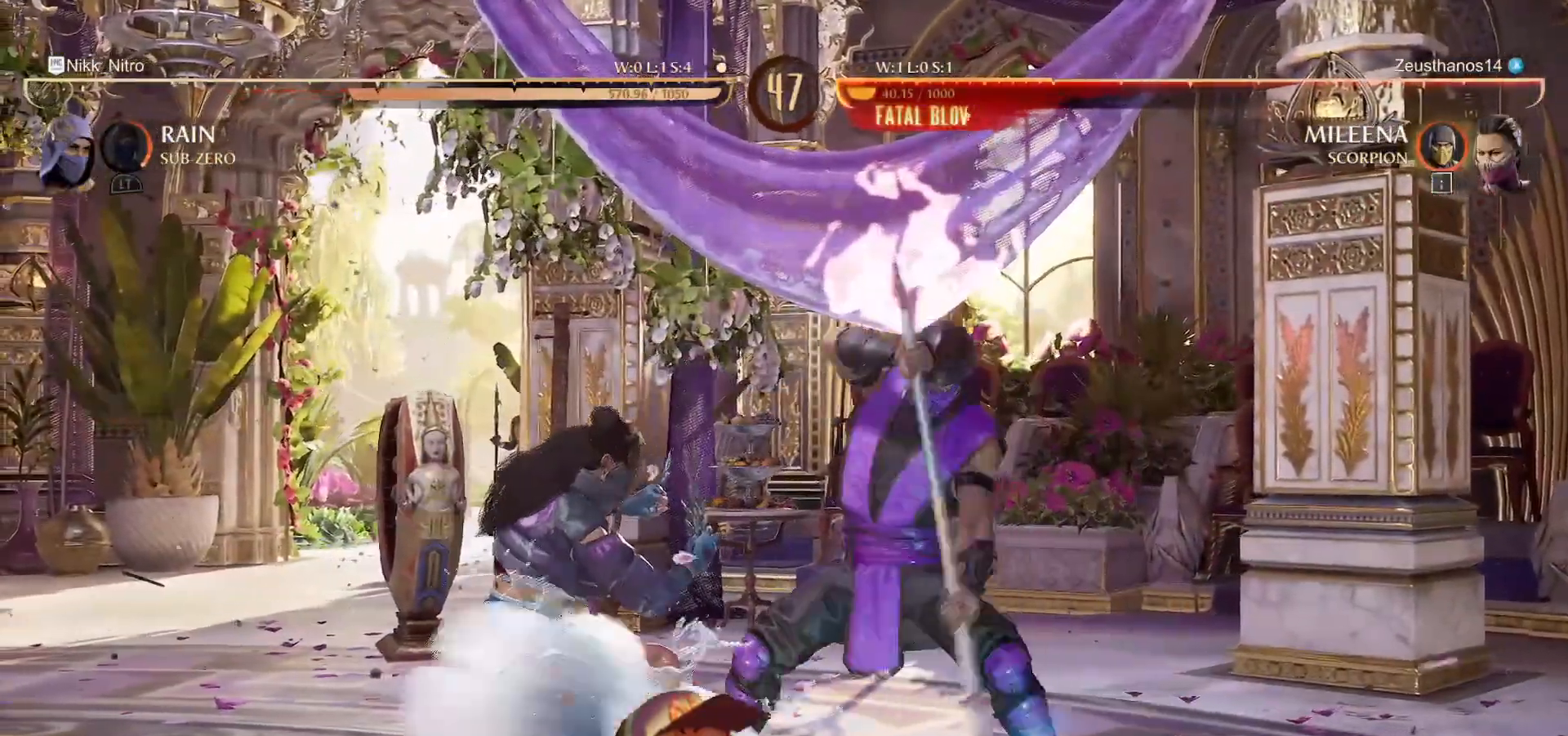
{"buttons": [], "events": [[67, "DPAD_LEFT", "up"], [133, "DPAD_LEFT", "down"], [217, "DPAD_LEFT", "up"], [250, "DPAD_LEFT", "down"], [333, "DPAD_LEFT", "up"], [400, "DPAD_LEFT", "down"], [467, "DPAD_LEFT", "up"], [500, "SQUARE", "up"]]}
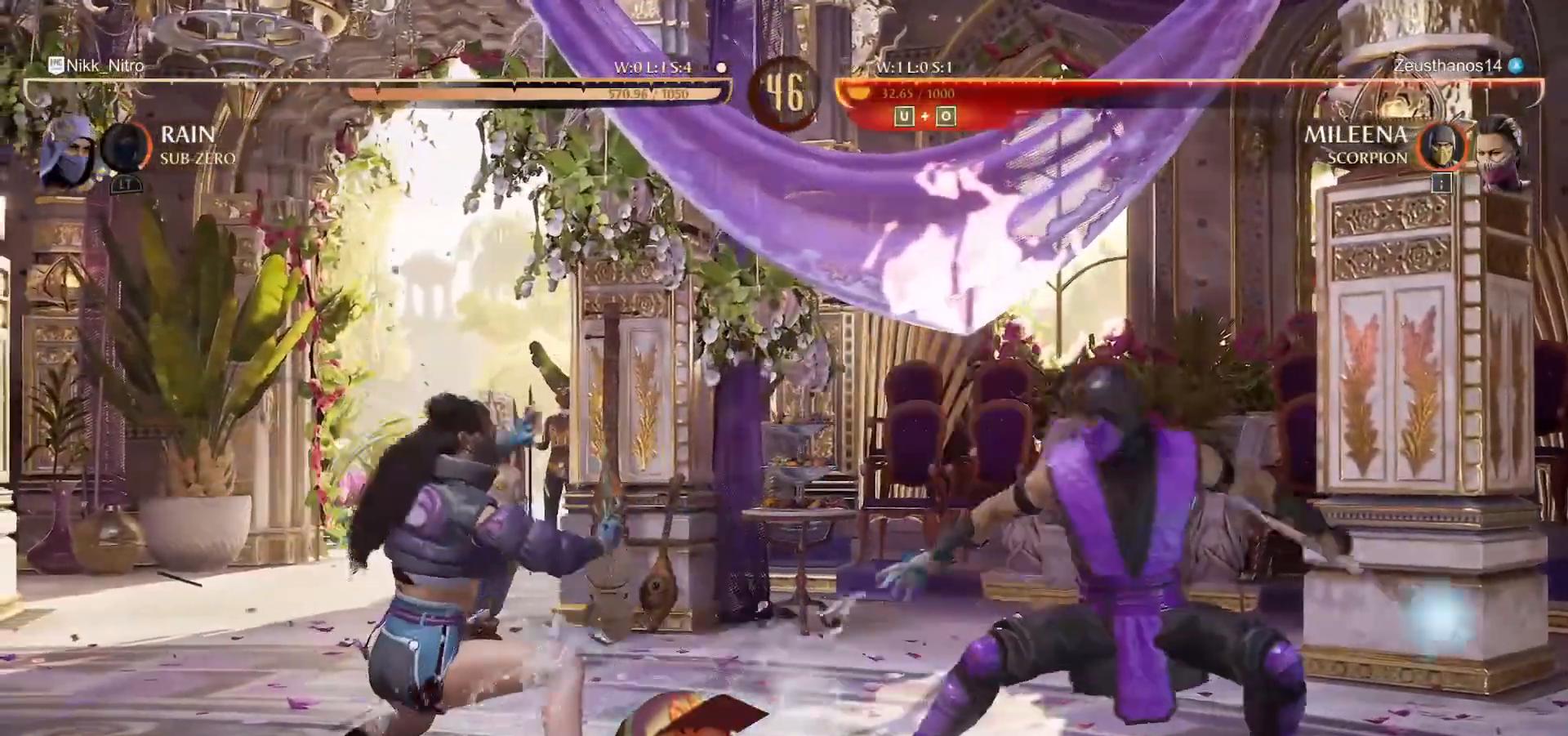
{"buttons": ["R2", "DPAD_LEFT"], "events": [[33, "DPAD_LEFT", "down"], [133, "R2", "down"], [233, "R2", "up"], [283, "R2", "down"], [350, "R2", "up"], [400, "R2", "down"]]}
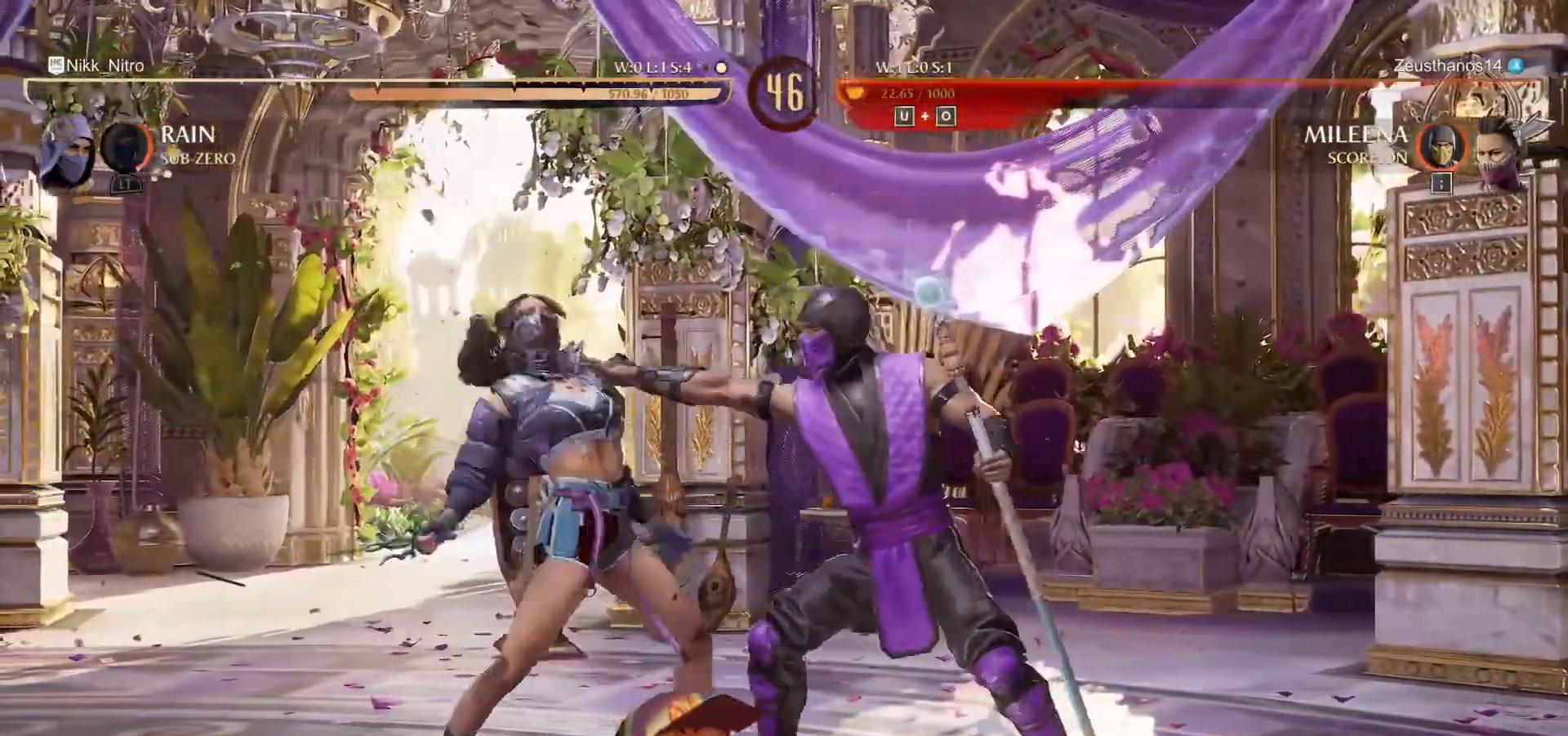
{"buttons": [], "events": [[67, "DPAD_LEFT", "up"], [117, "R2", "up"]]}
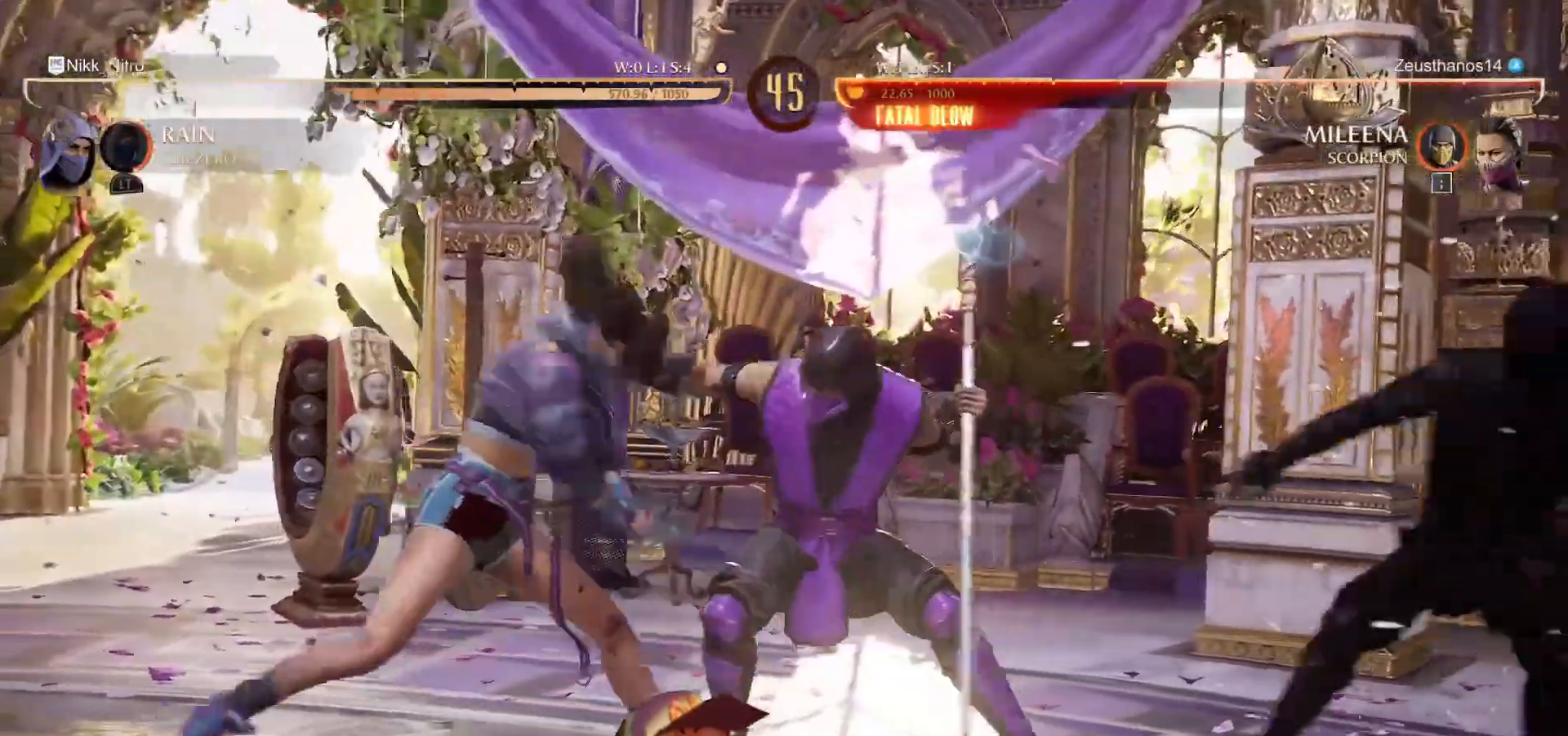
{"buttons": [], "events": []}
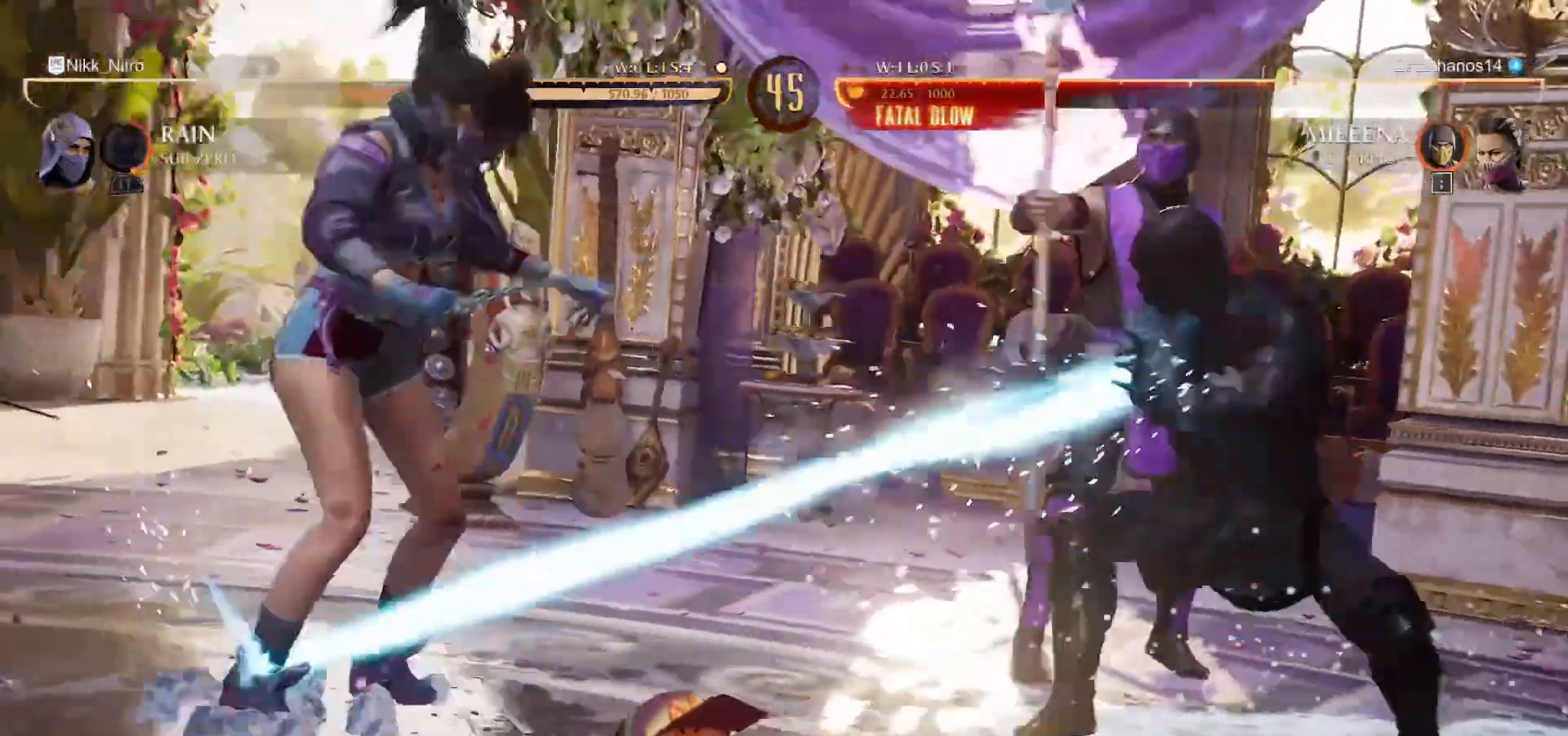
{"buttons": [], "events": []}
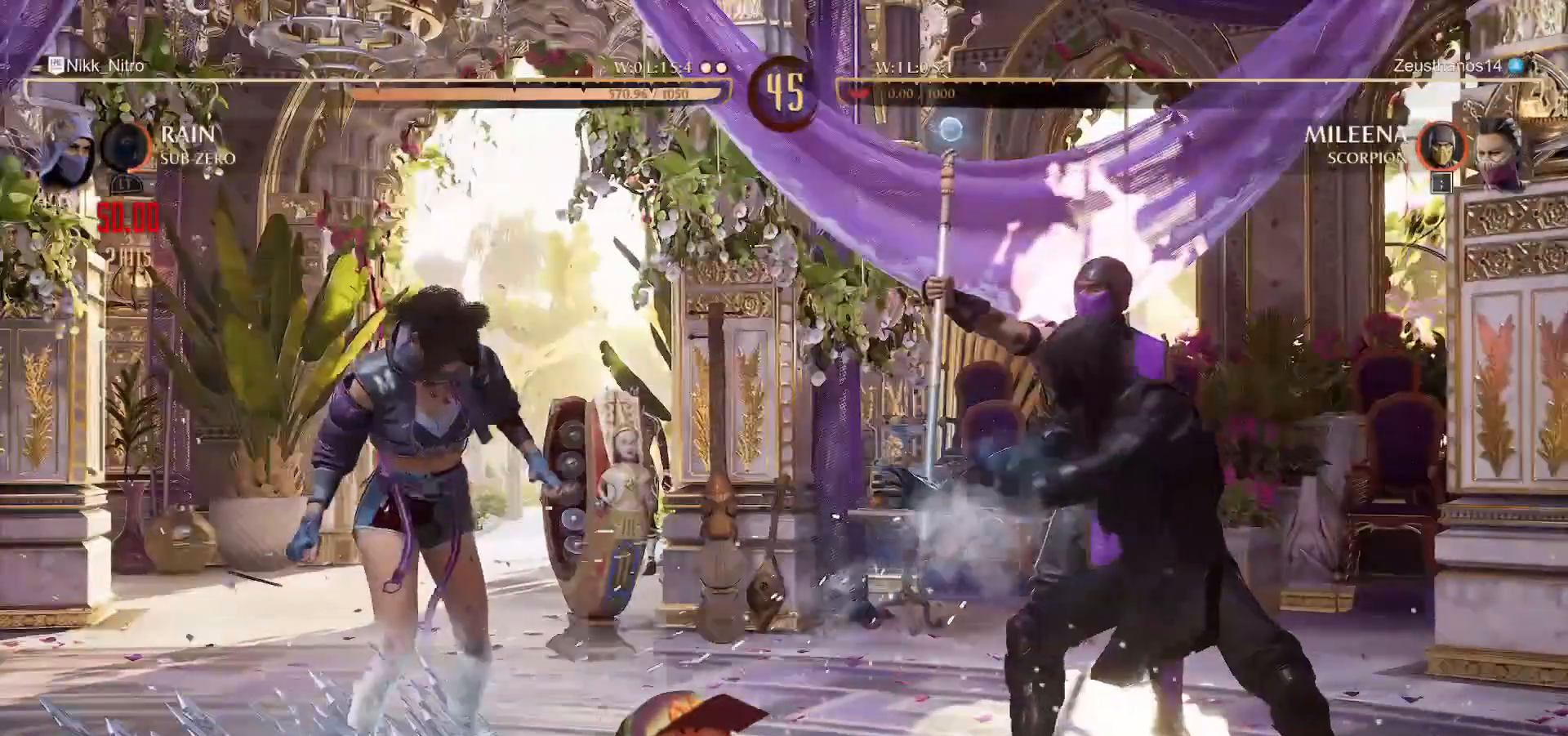
{"buttons": [], "events": []}
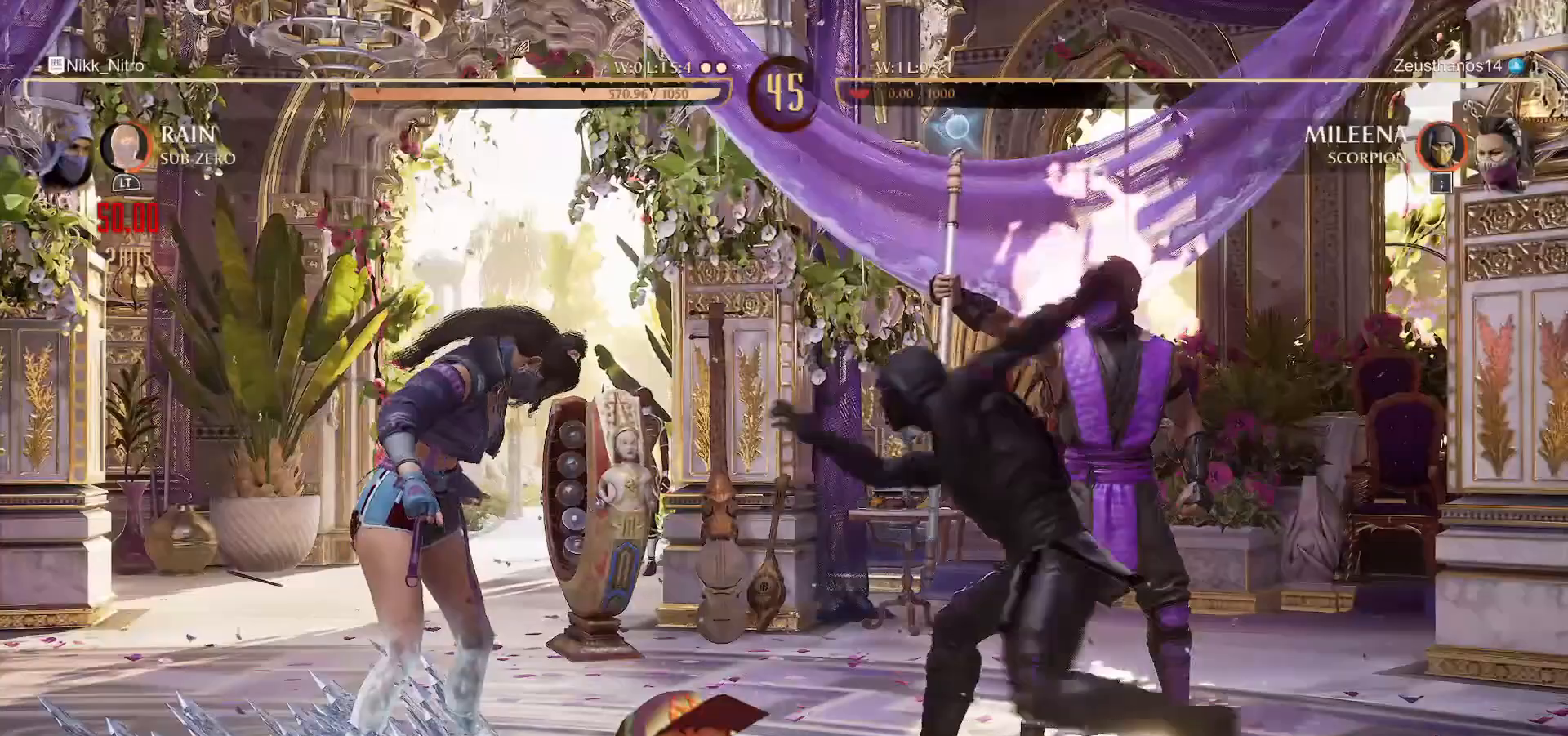
{"buttons": [], "events": []}
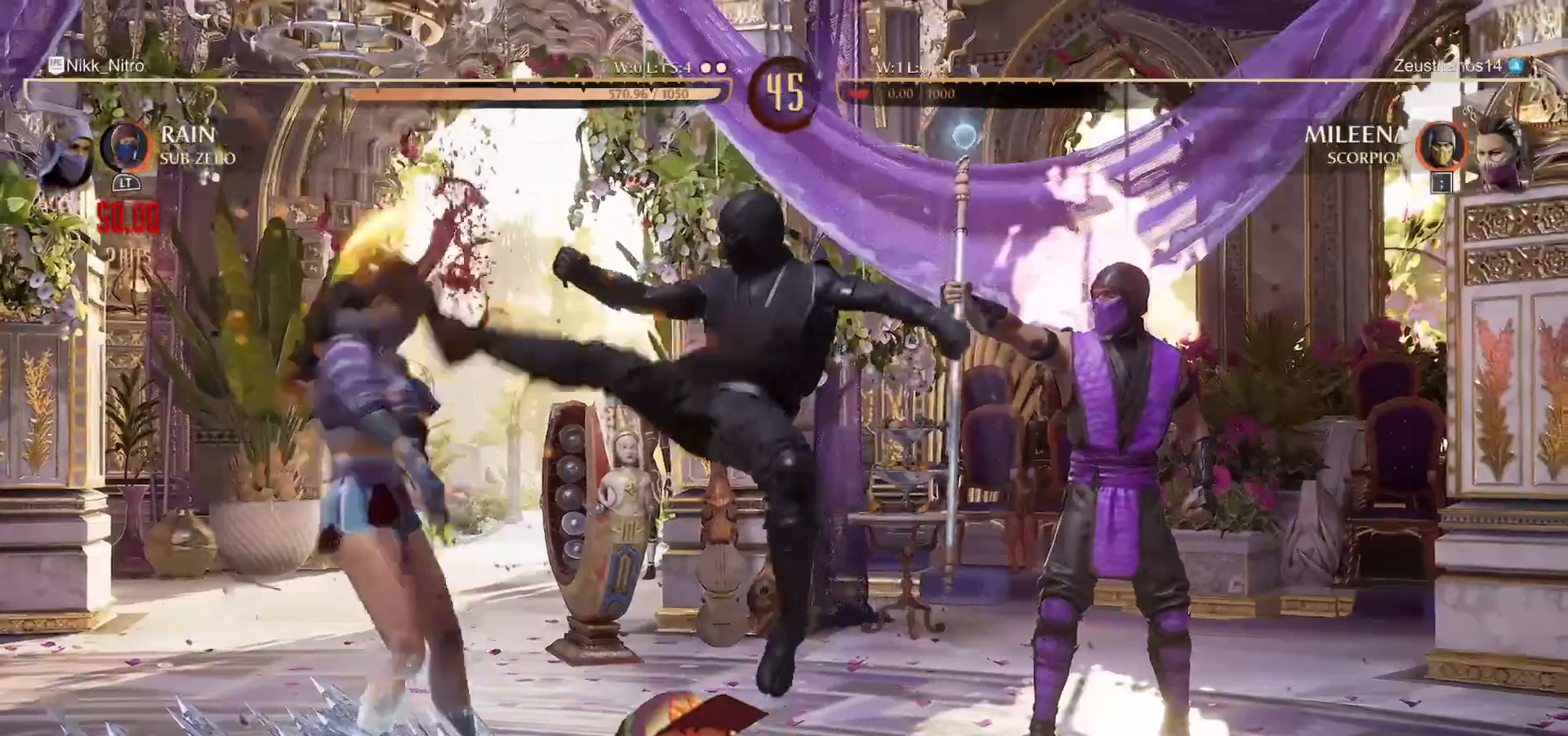
{"buttons": [], "events": []}
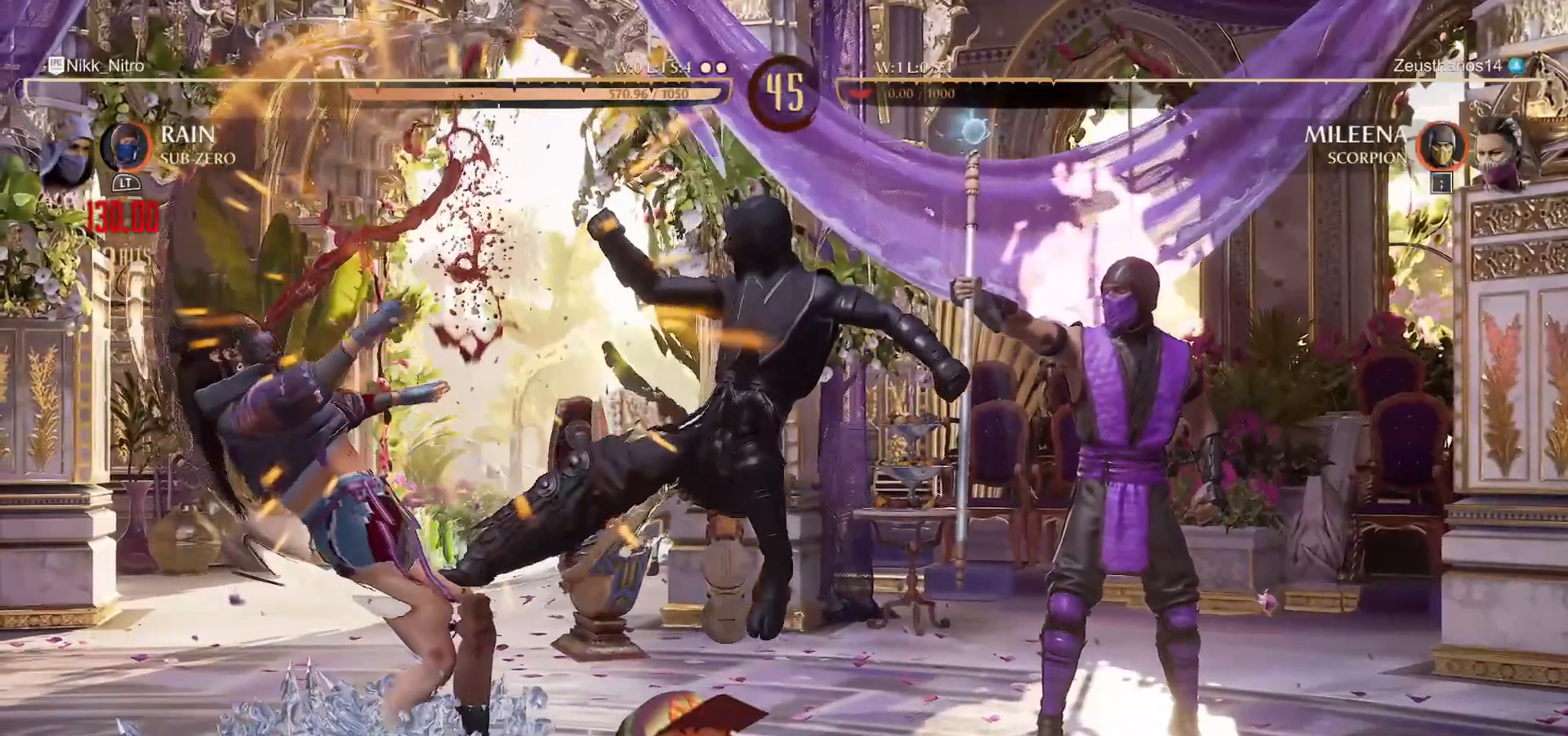
{"buttons": [], "events": []}
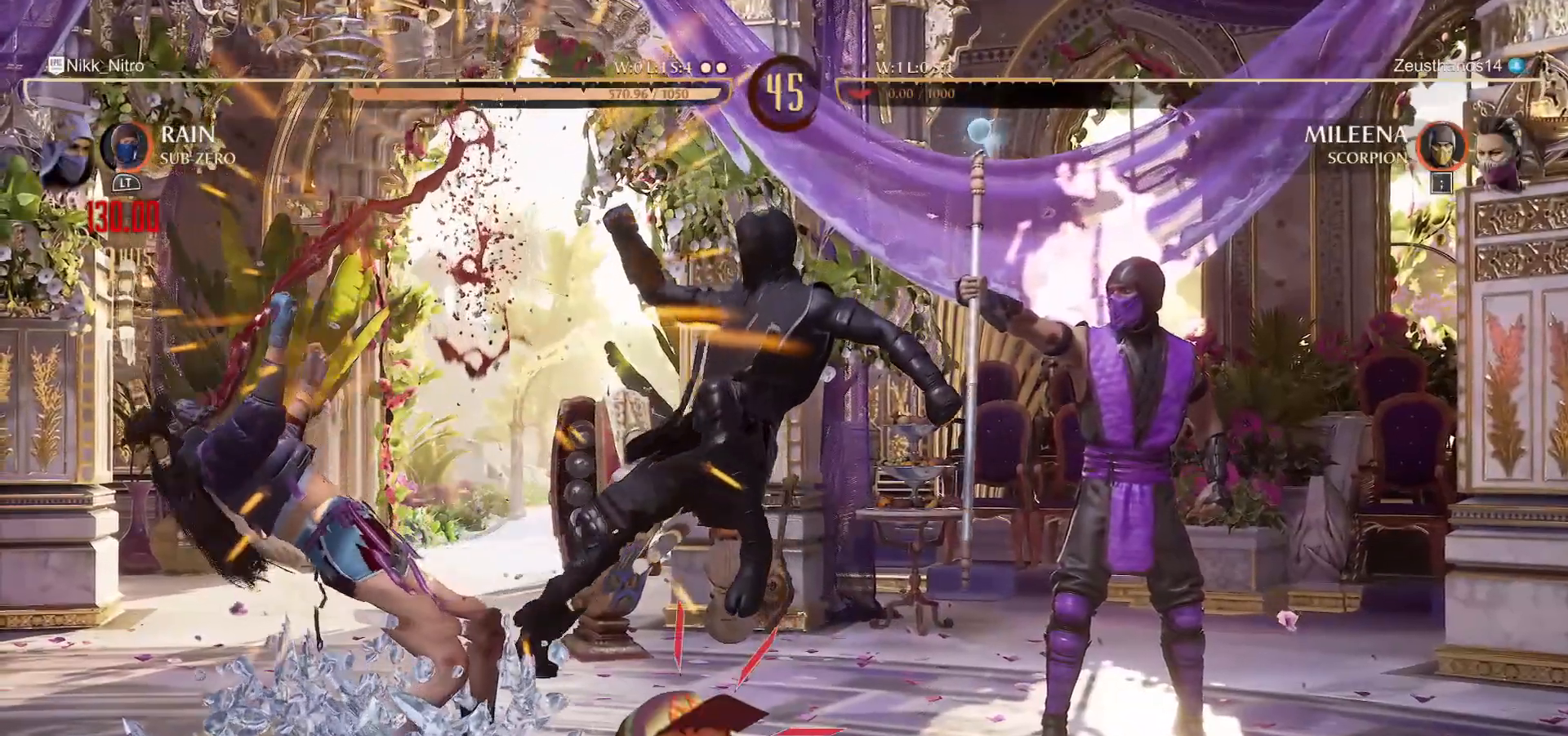
{"buttons": [], "events": []}
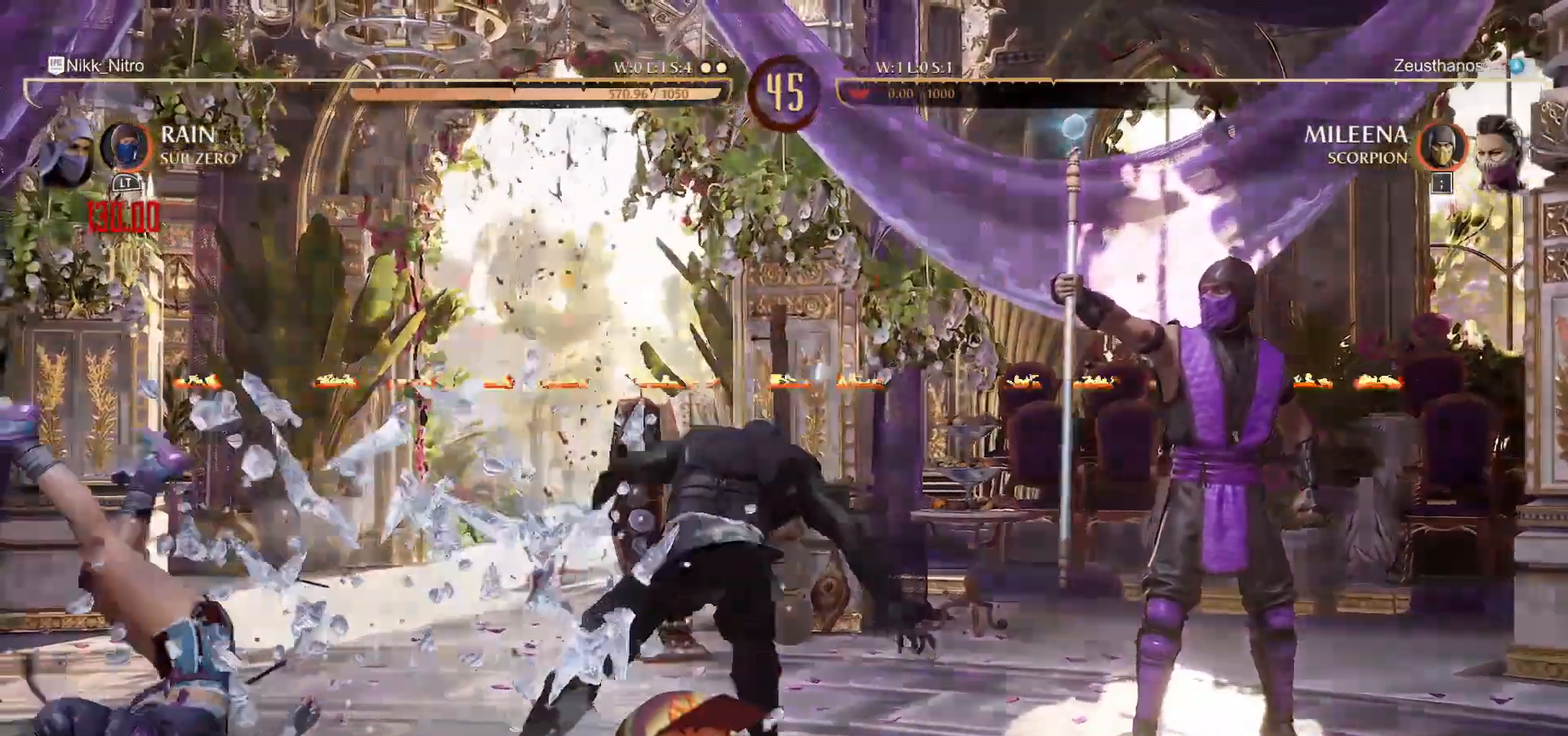
{"buttons": [], "events": []}
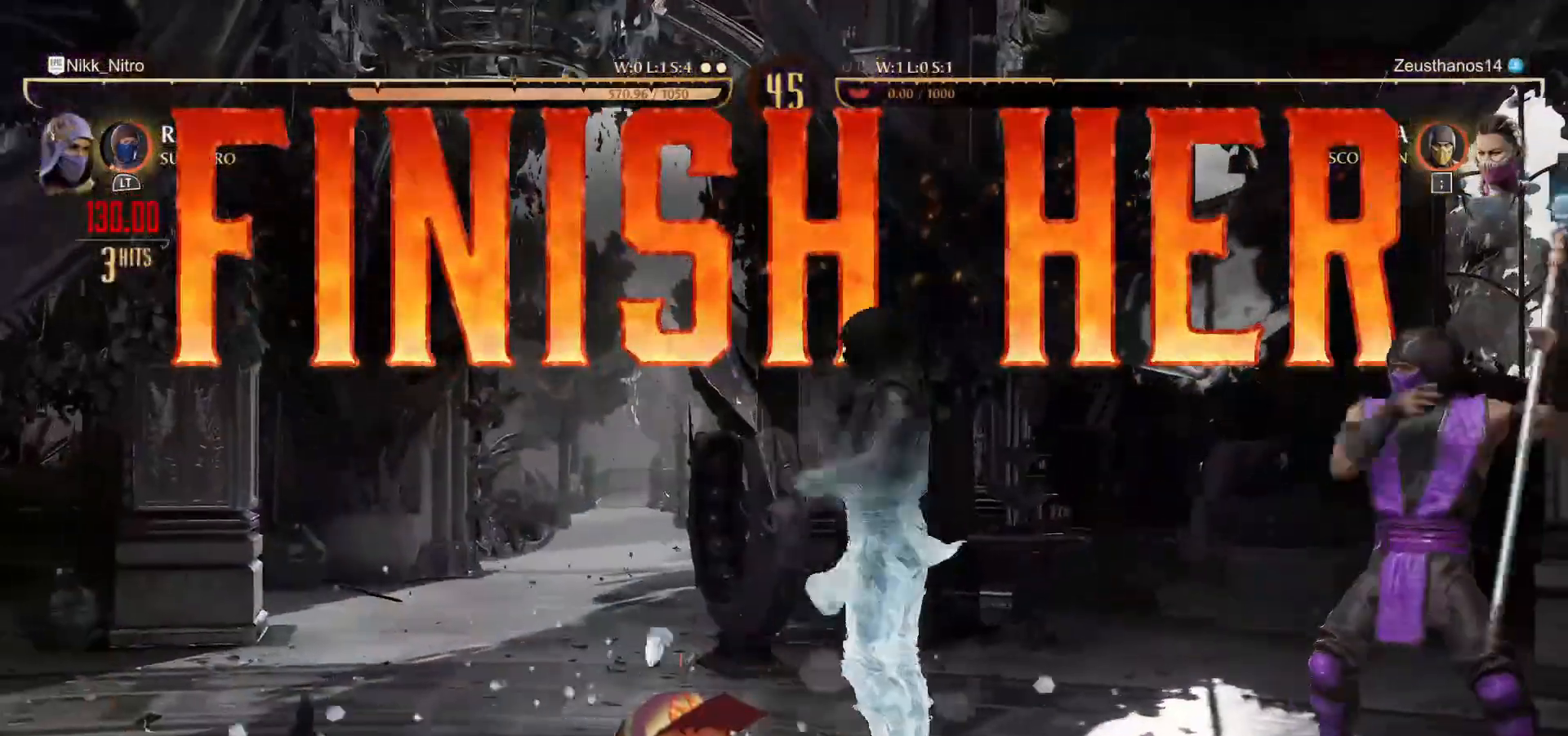
{"buttons": [], "events": [[100, "DPAD_RIGHT", "down"], [183, "DPAD_RIGHT", "up"], [250, "DPAD_LEFT", "down"], [283, "CIRCLE", "down"], [317, "DPAD_LEFT", "up"], [350, "CIRCLE", "up"]]}
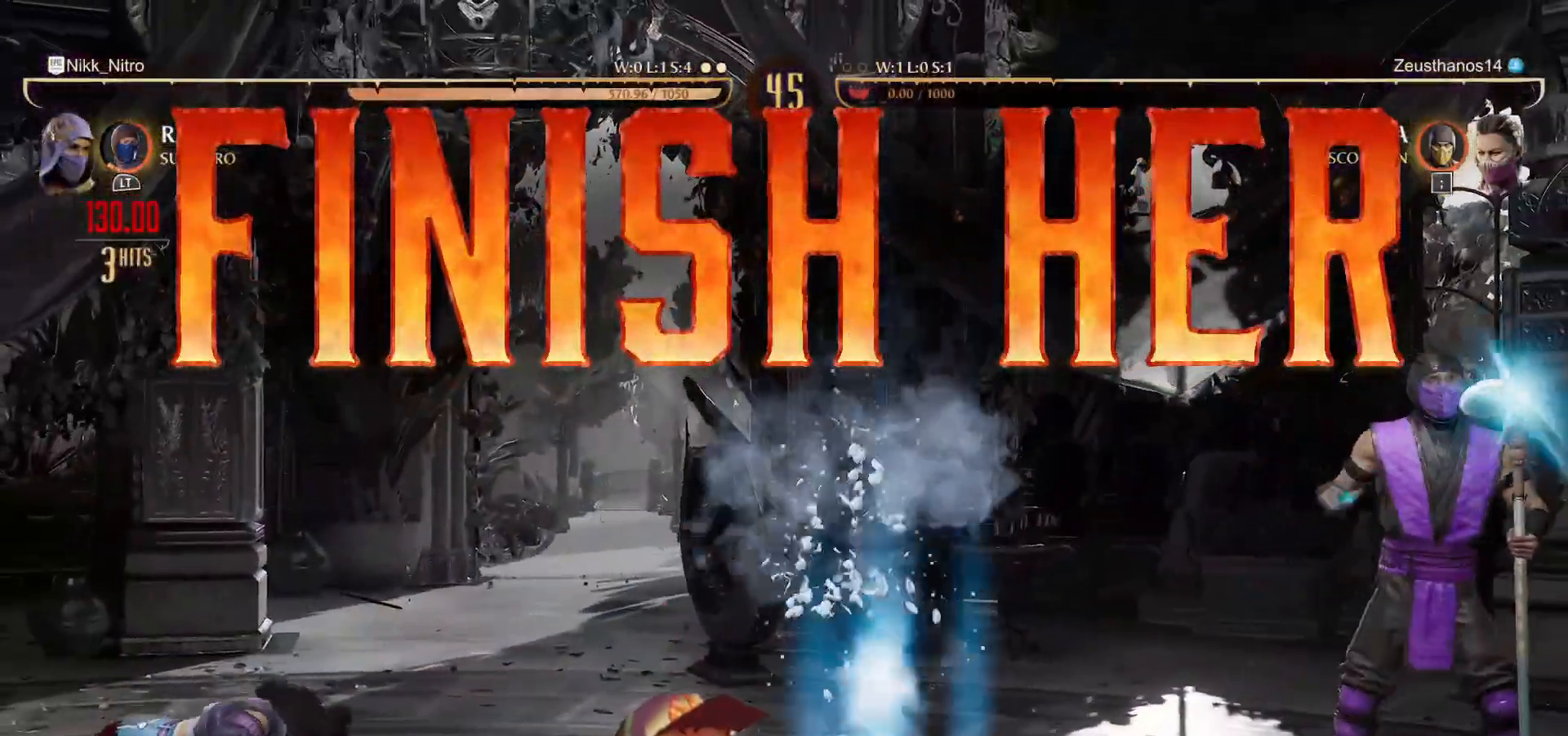
{"buttons": ["DPAD_LEFT"], "events": [[200, "DPAD_LEFT", "down"]]}
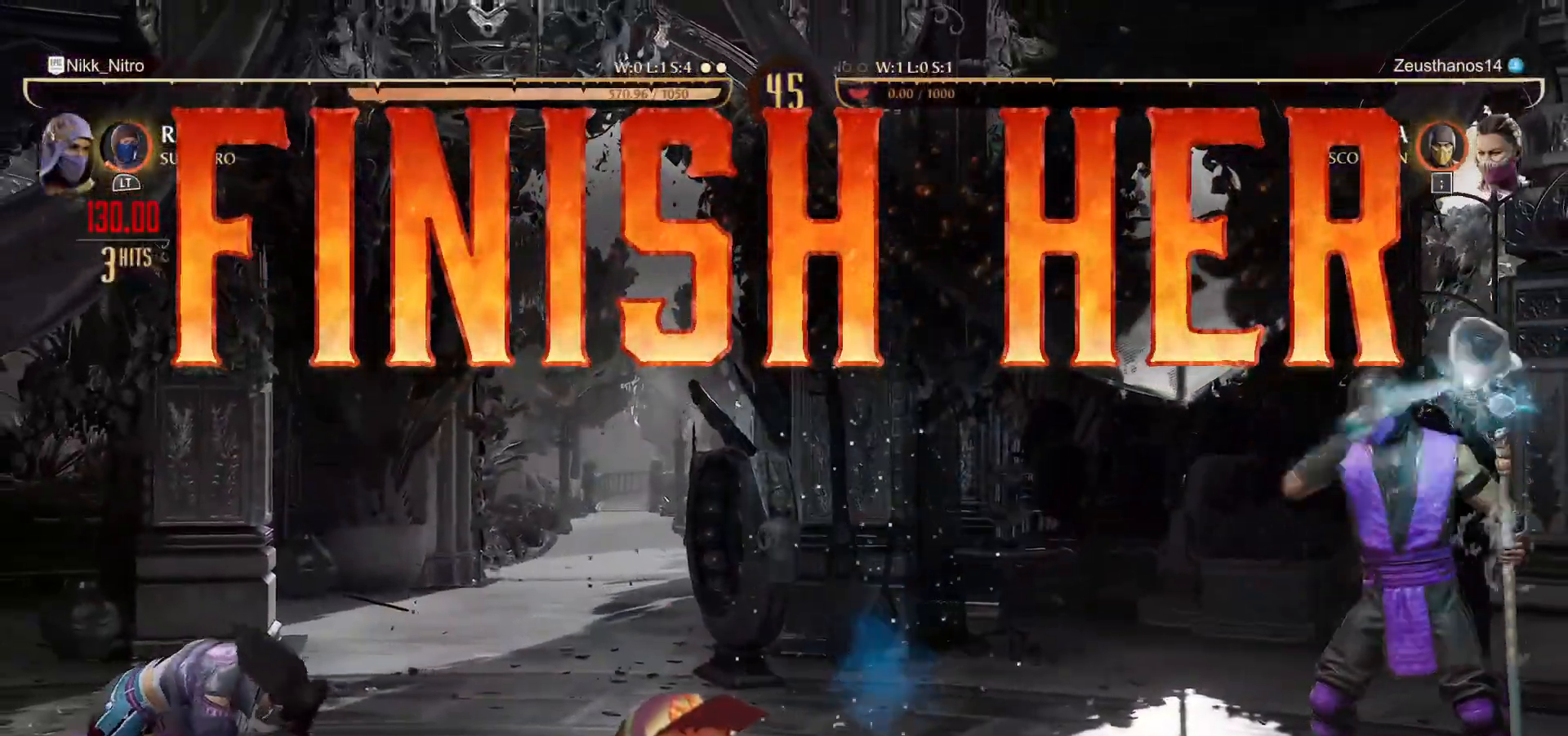
{"buttons": [], "events": [[467, "DPAD_LEFT", "up"]]}
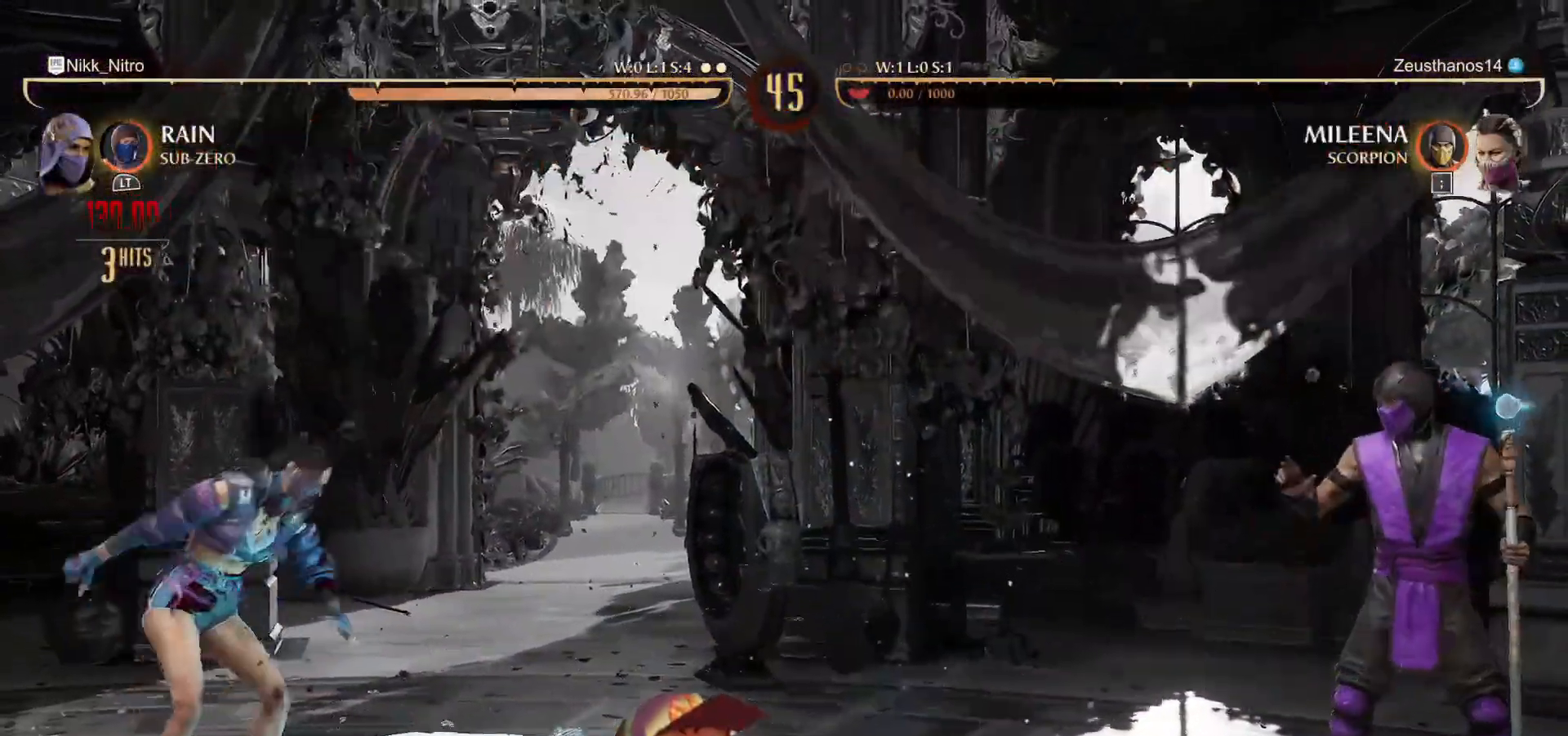
{"buttons": [], "events": []}
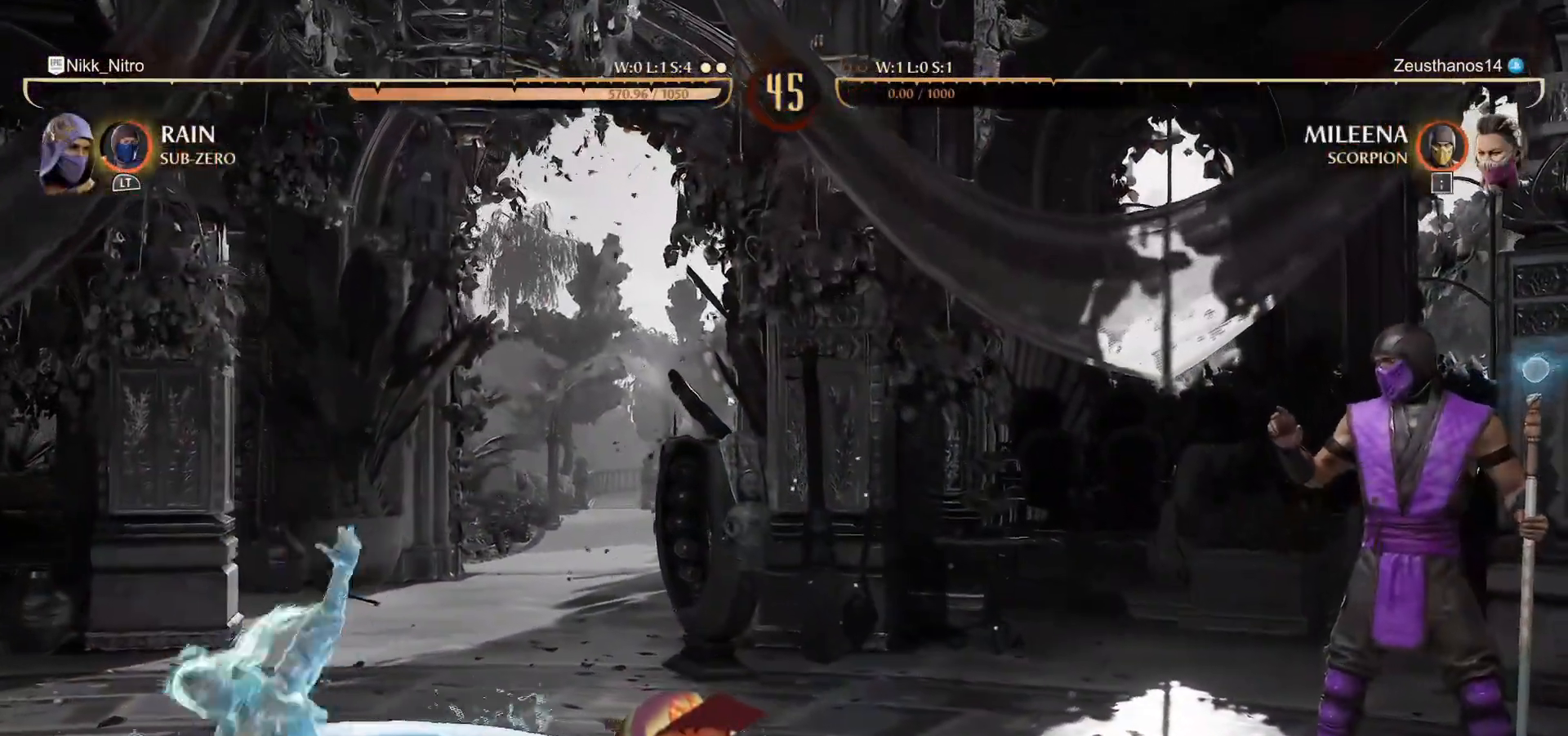
{"buttons": [], "events": []}
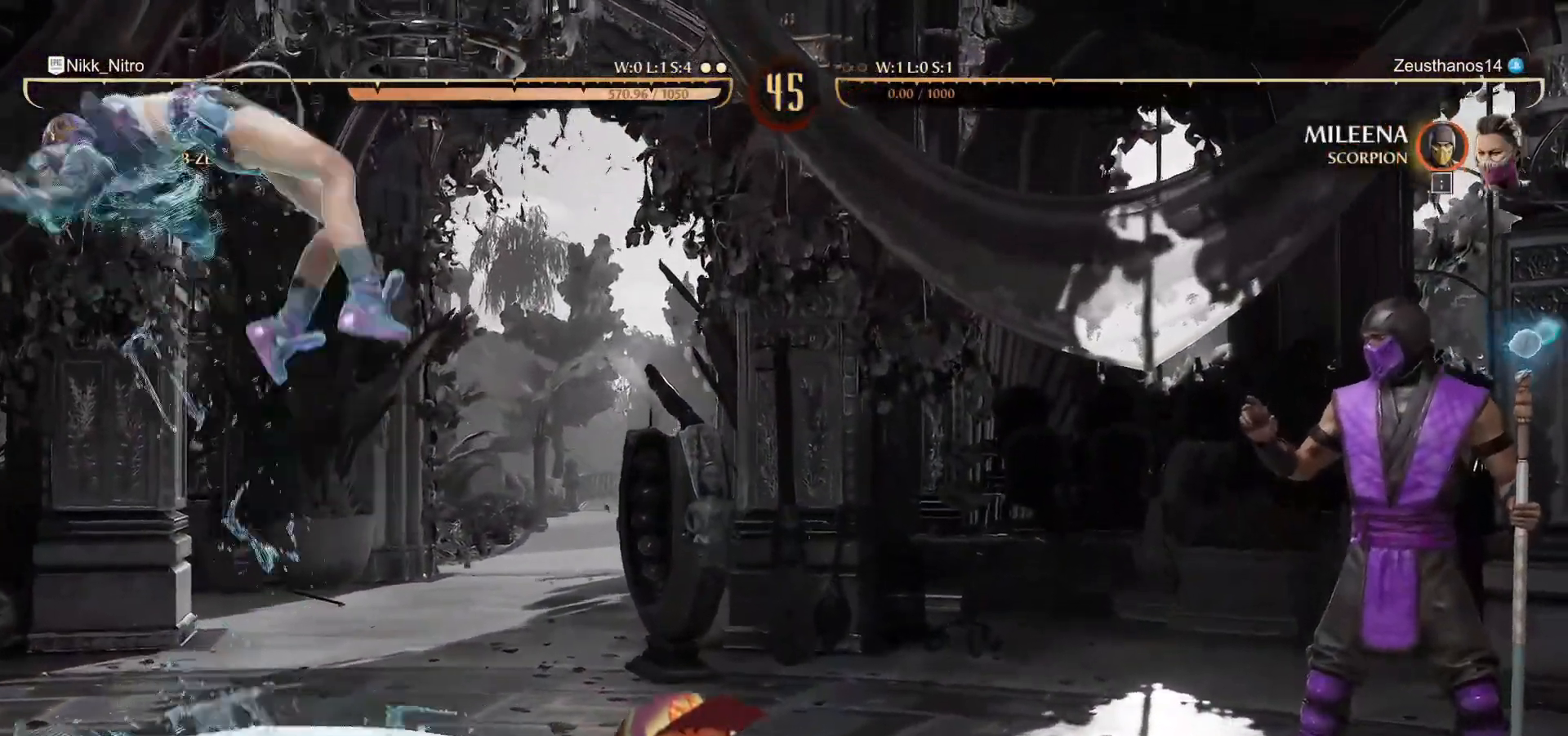
{"buttons": [], "events": []}
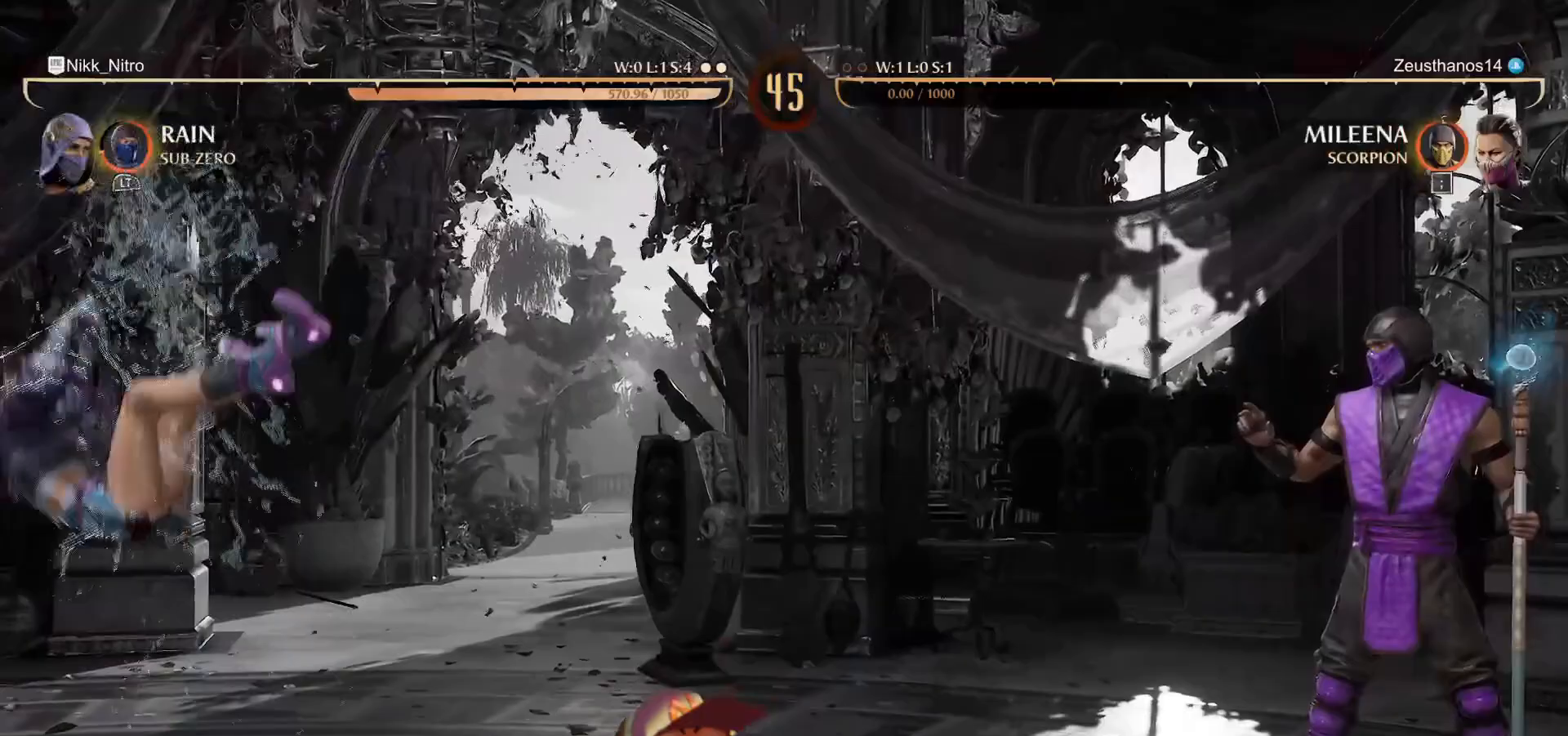
{"buttons": [], "events": []}
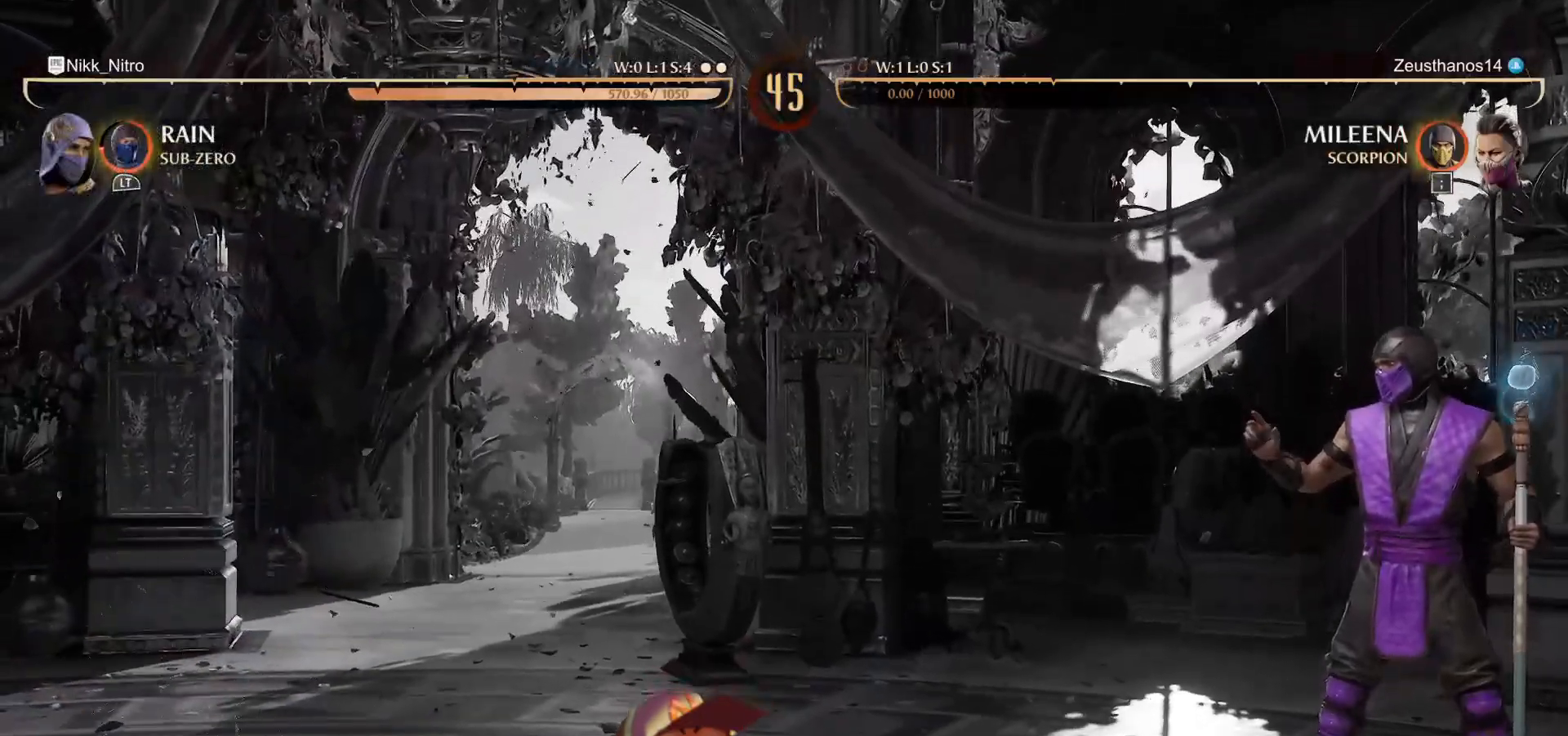
{"buttons": [], "events": []}
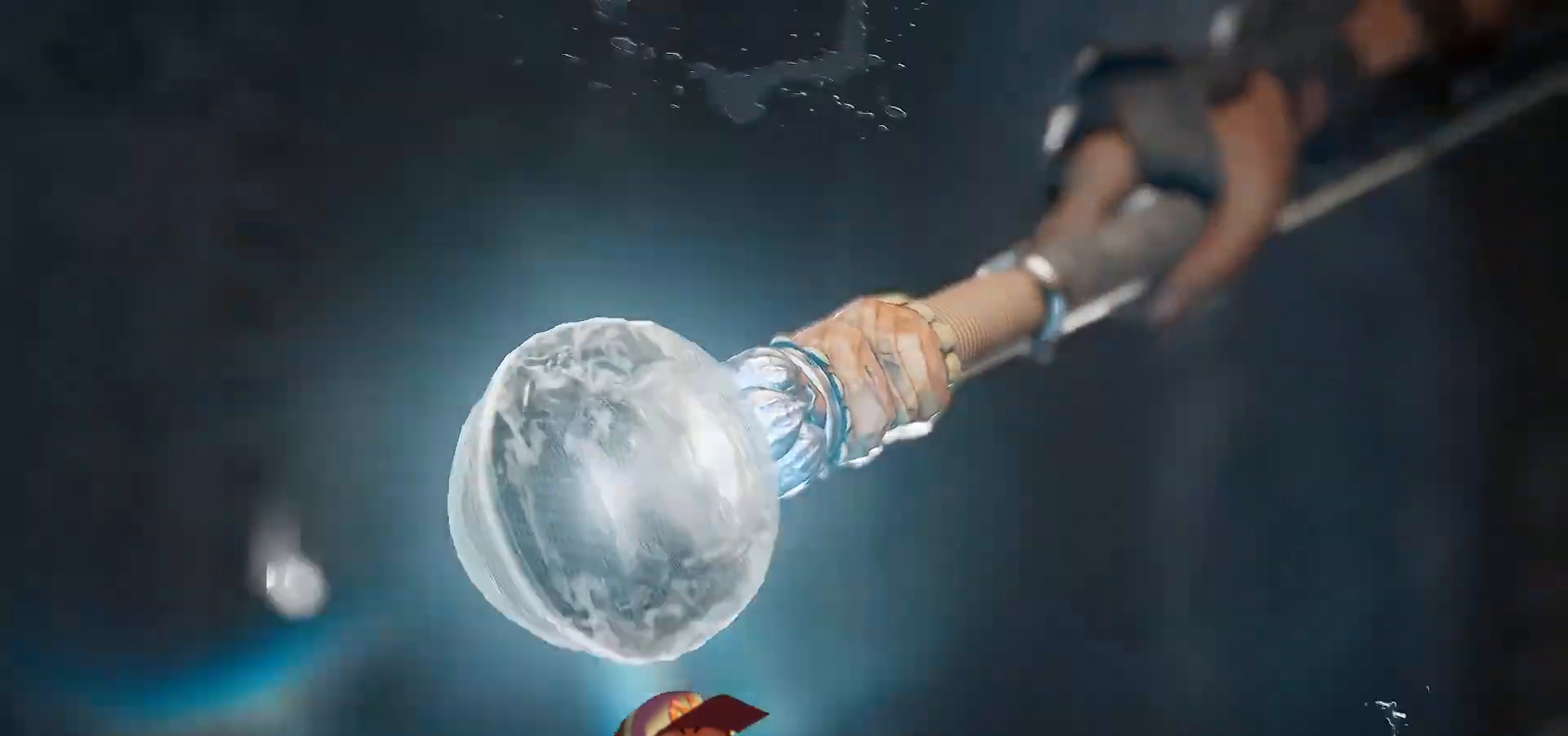
{"buttons": [], "events": []}
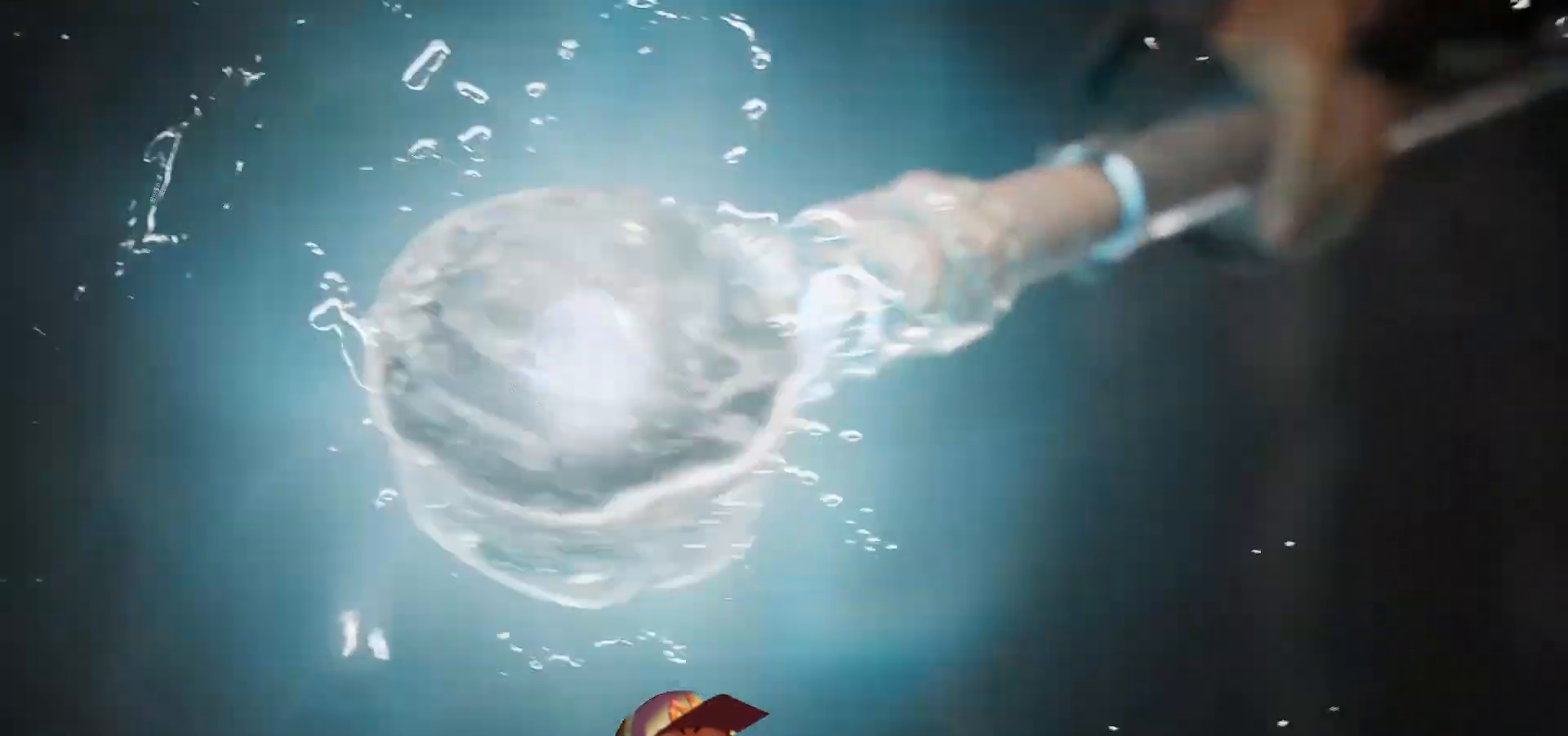
{"buttons": [], "events": []}
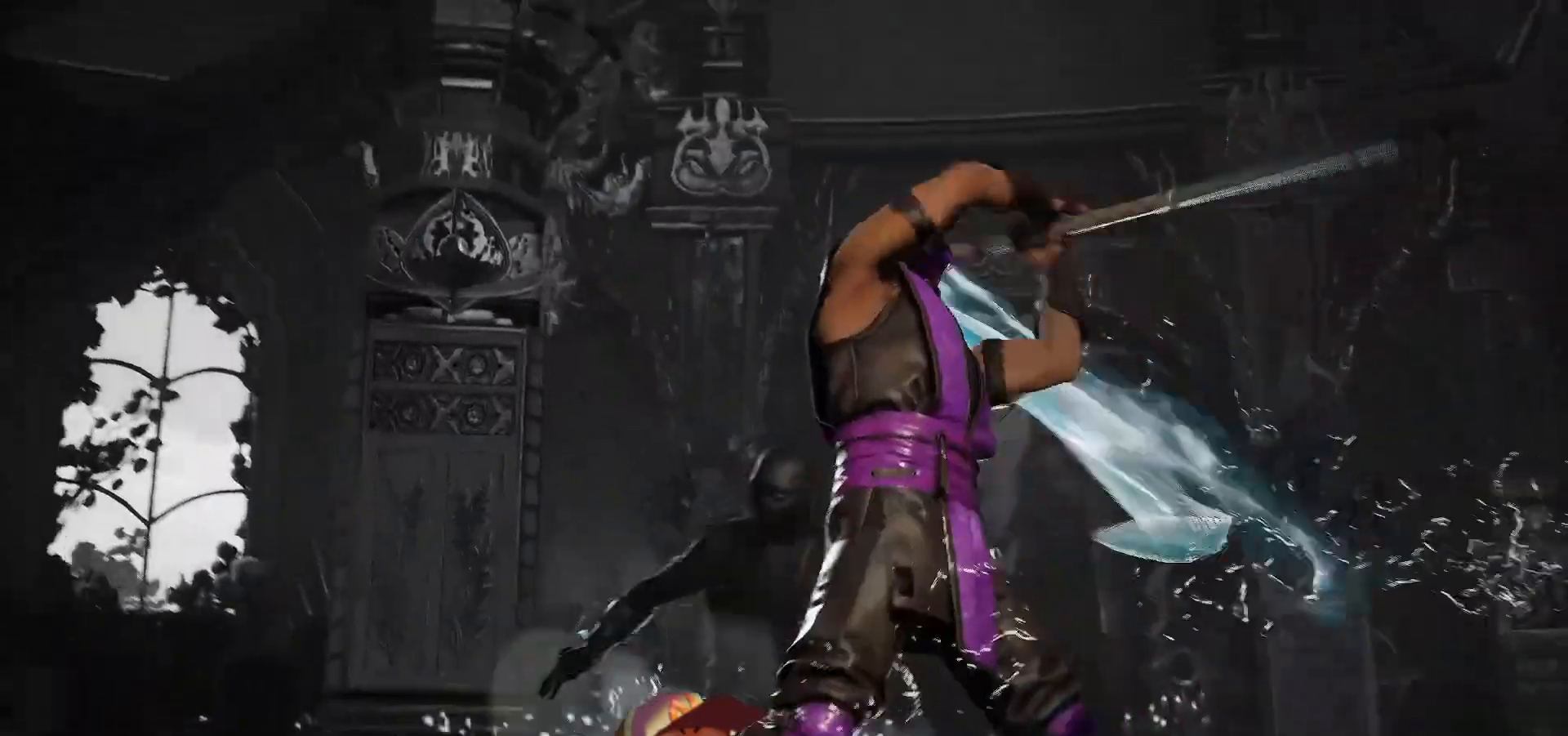
{"buttons": ["CROSS"], "events": [[483, "CROSS", "down"]]}
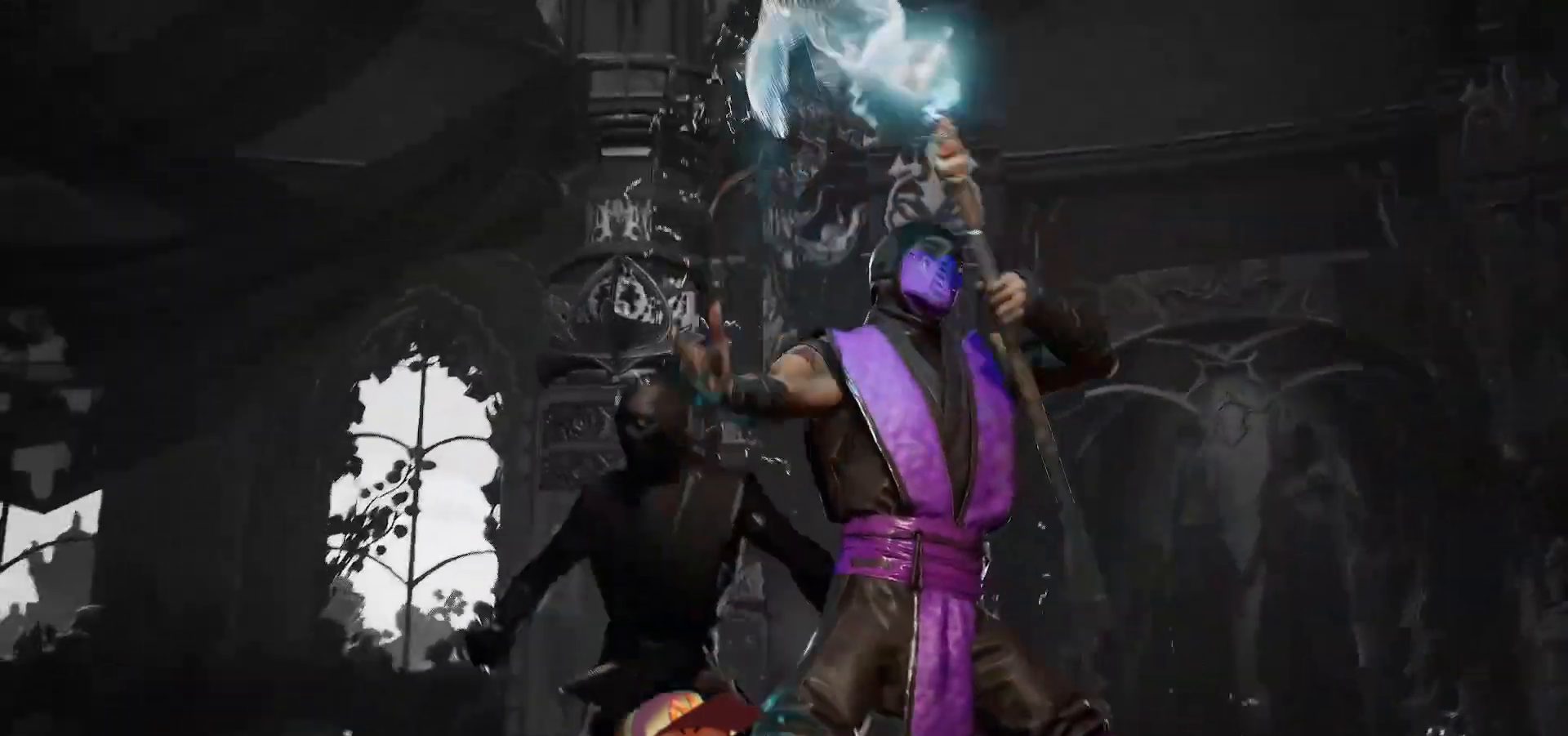
{"buttons": [], "events": [[83, "CROSS", "up"]]}